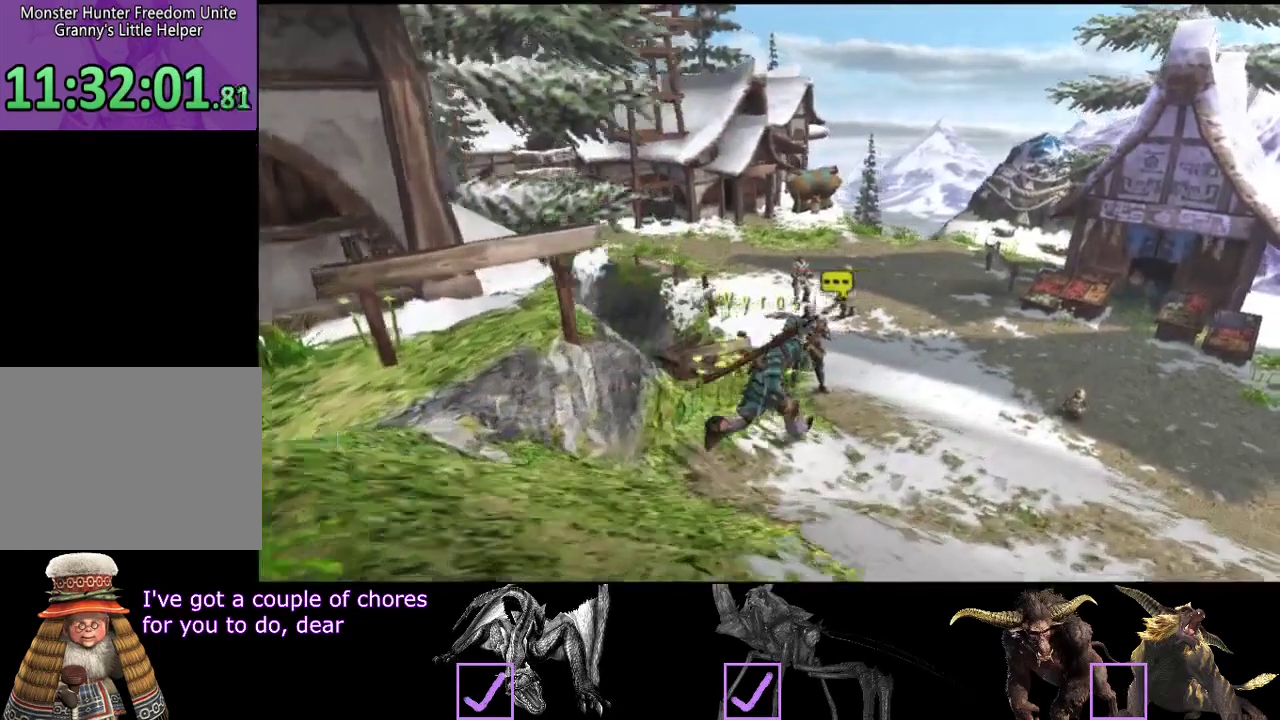
Gameplay with a controller (PlayStation layout); each line is a JSON object with the inputs held at the frame after it. "events" lists button and stick changes between this image and that frame as [ms after this image, input, new state], when the widget could be followed in between. Not read: L3 R3.
{"buttons": ["R2"], "left_stick": "up-right", "right_stick": "center", "events": []}
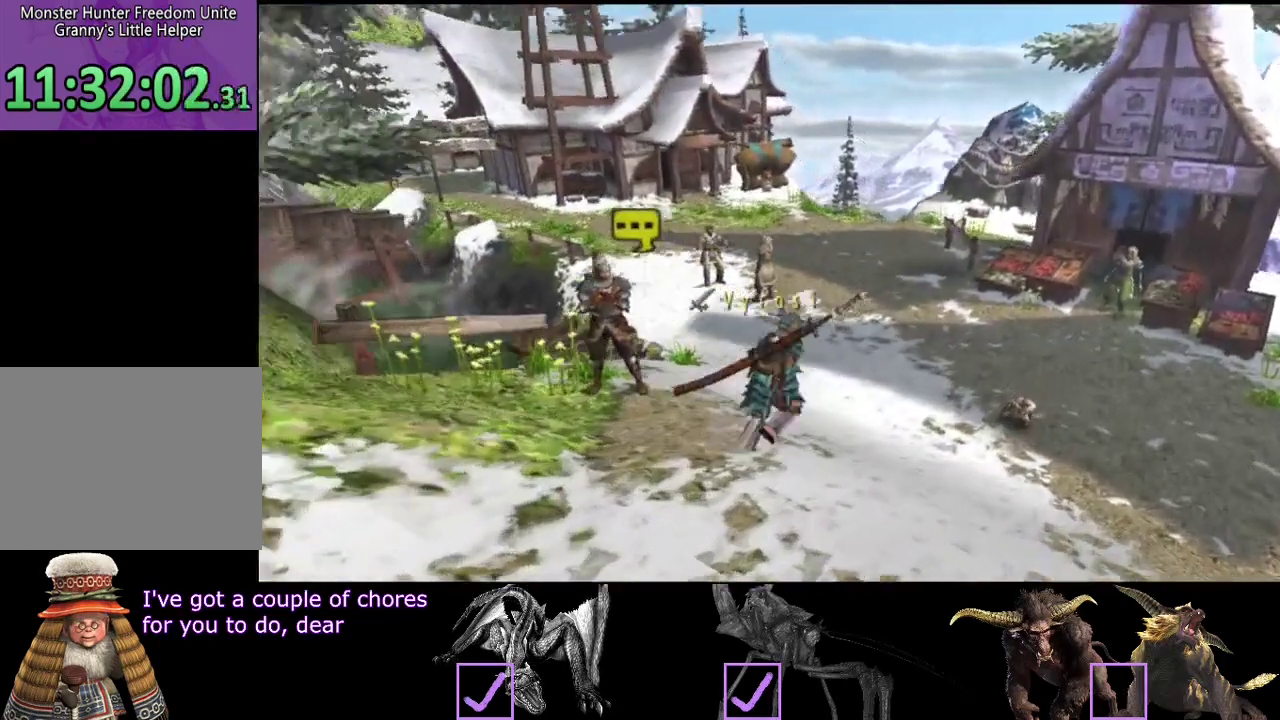
{"buttons": ["R2"], "left_stick": "up-right", "right_stick": "center", "events": []}
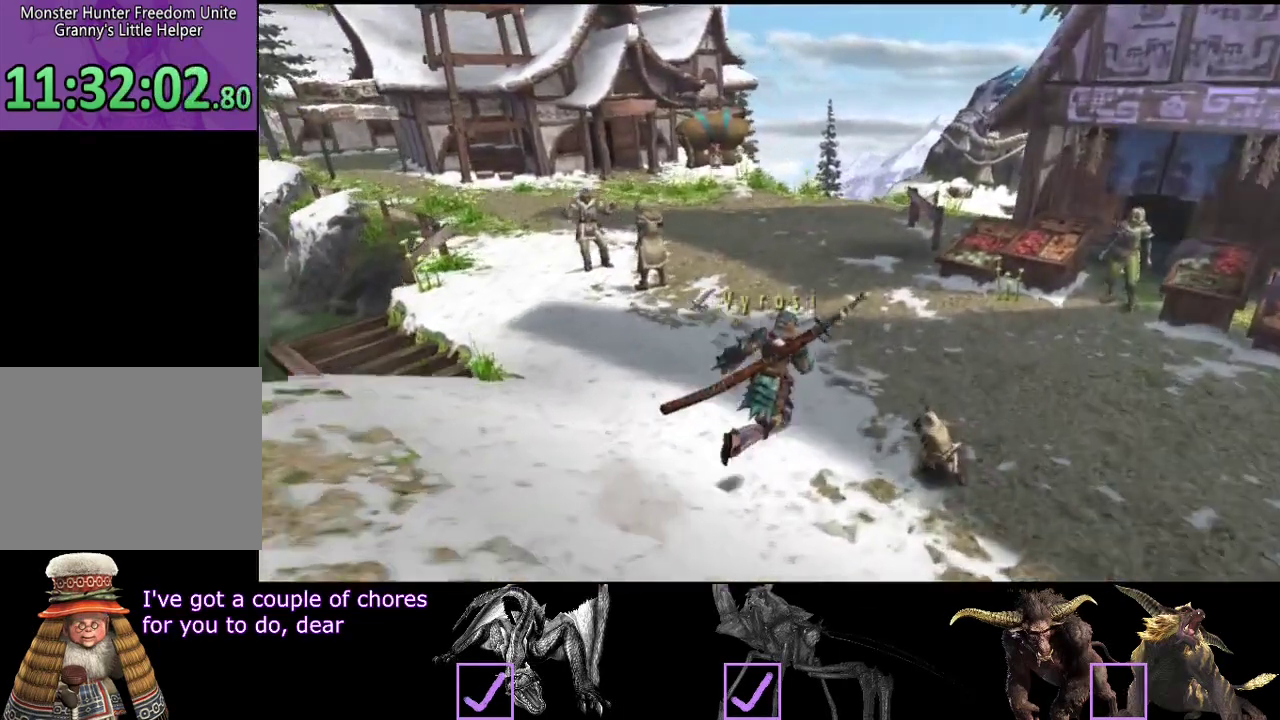
{"buttons": ["R2"], "left_stick": "up-right", "right_stick": "center", "events": []}
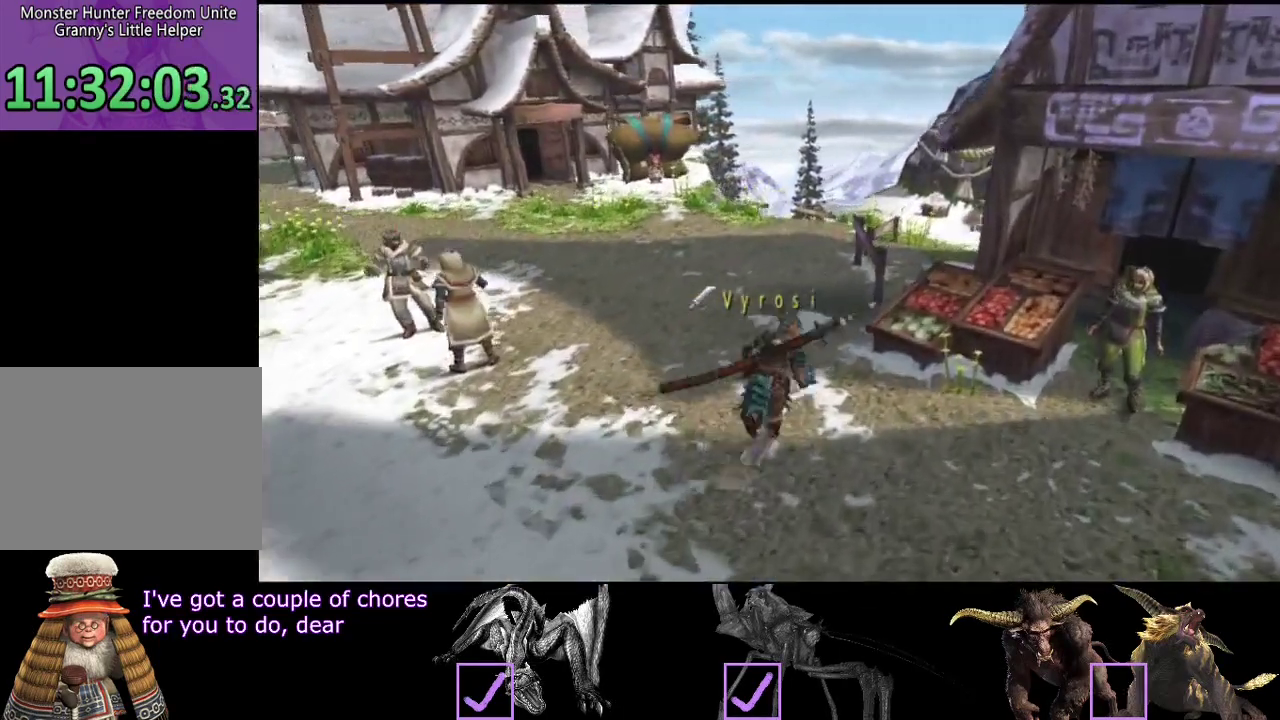
{"buttons": [], "left_stick": "center", "right_stick": "center", "events": [[67, "R2", "up"], [233, "left_stick", "center"]]}
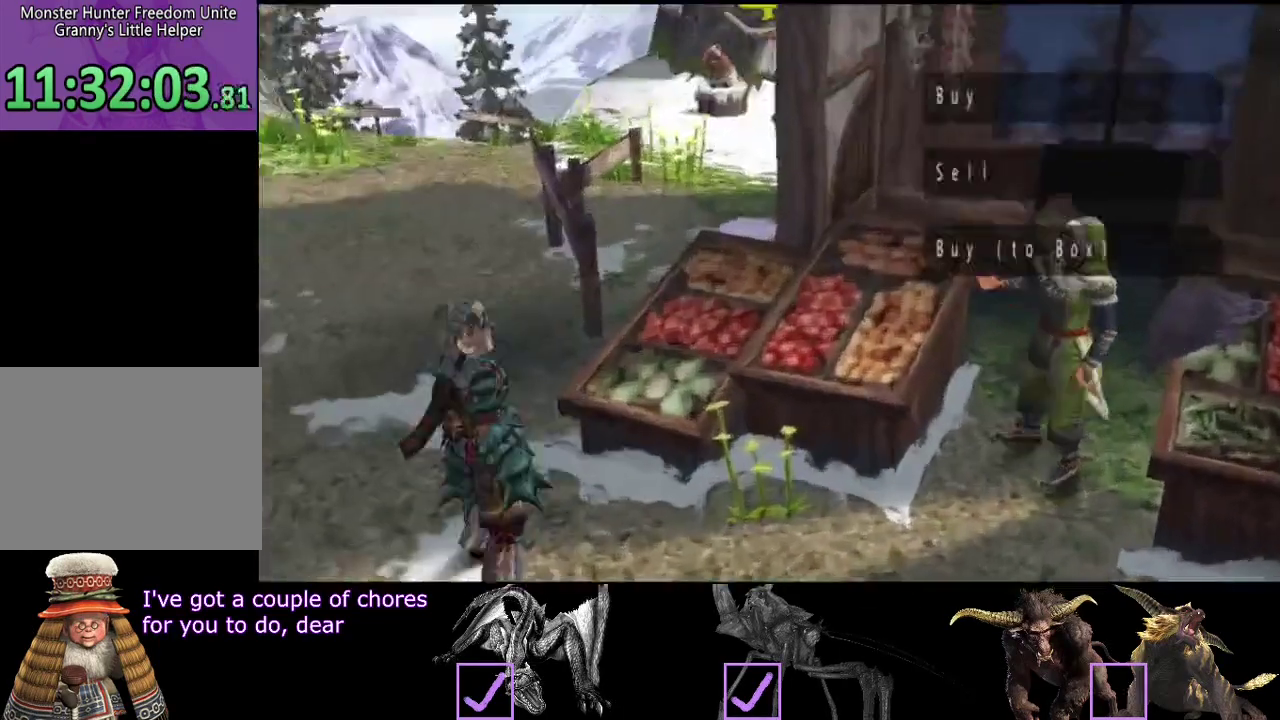
{"buttons": ["DPAD_DOWN"], "left_stick": "center", "right_stick": "center", "events": [[450, "DPAD_DOWN", "down"]]}
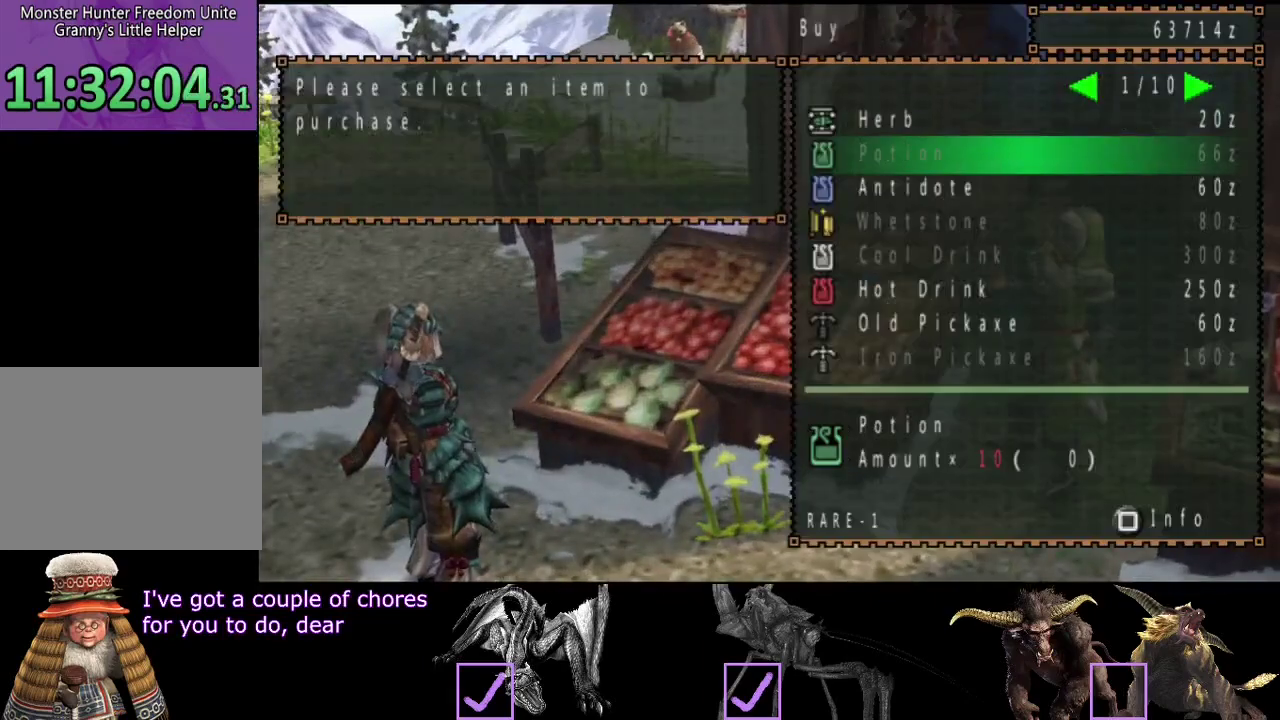
{"buttons": ["DPAD_DOWN"], "left_stick": "center", "right_stick": "center", "events": [[50, "DPAD_DOWN", "up"], [183, "DPAD_DOWN", "down"], [283, "DPAD_DOWN", "up"], [417, "DPAD_DOWN", "down"]]}
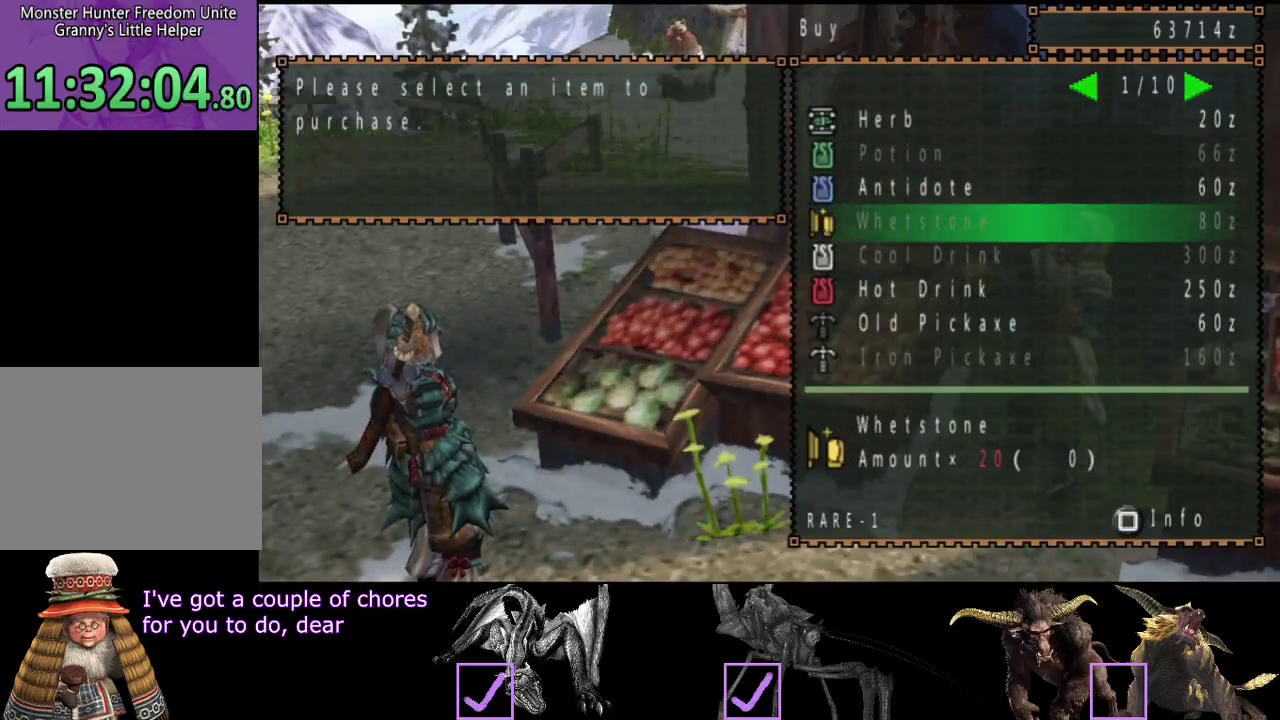
{"buttons": ["CIRCLE"], "left_stick": "up", "right_stick": "center", "events": [[17, "DPAD_DOWN", "up"], [200, "CIRCLE", "down"], [267, "CIRCLE", "up"], [400, "left_stick", "up"], [500, "CIRCLE", "down"]]}
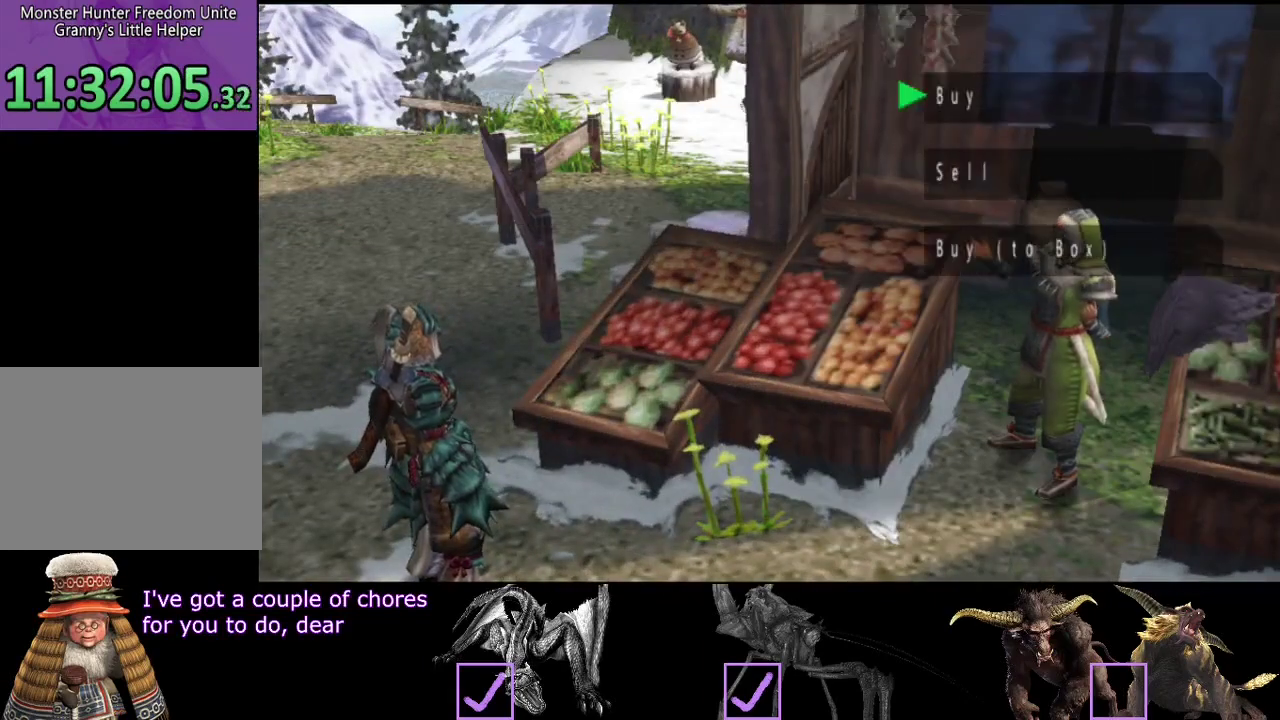
{"buttons": ["R2"], "left_stick": "up", "right_stick": "center", "events": [[200, "CIRCLE", "up"], [267, "CIRCLE", "down"], [367, "R2", "down"], [433, "CIRCLE", "up"]]}
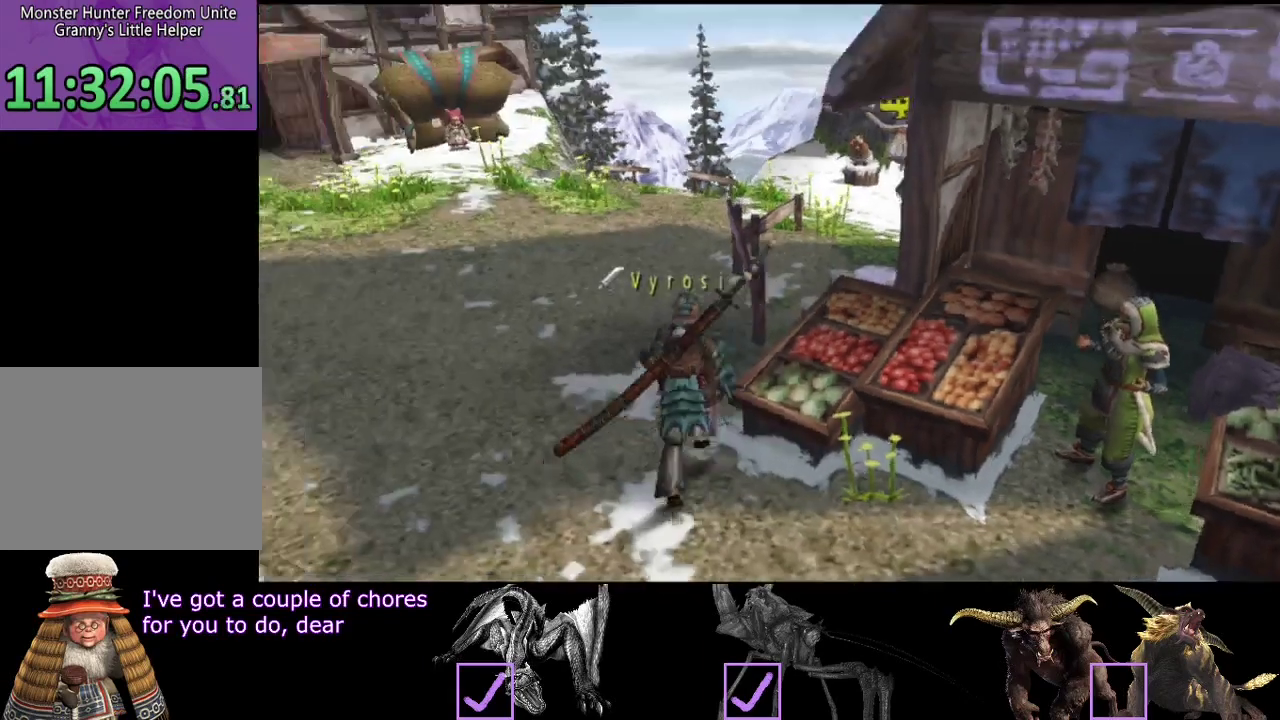
{"buttons": ["R2"], "left_stick": "up", "right_stick": "center", "events": []}
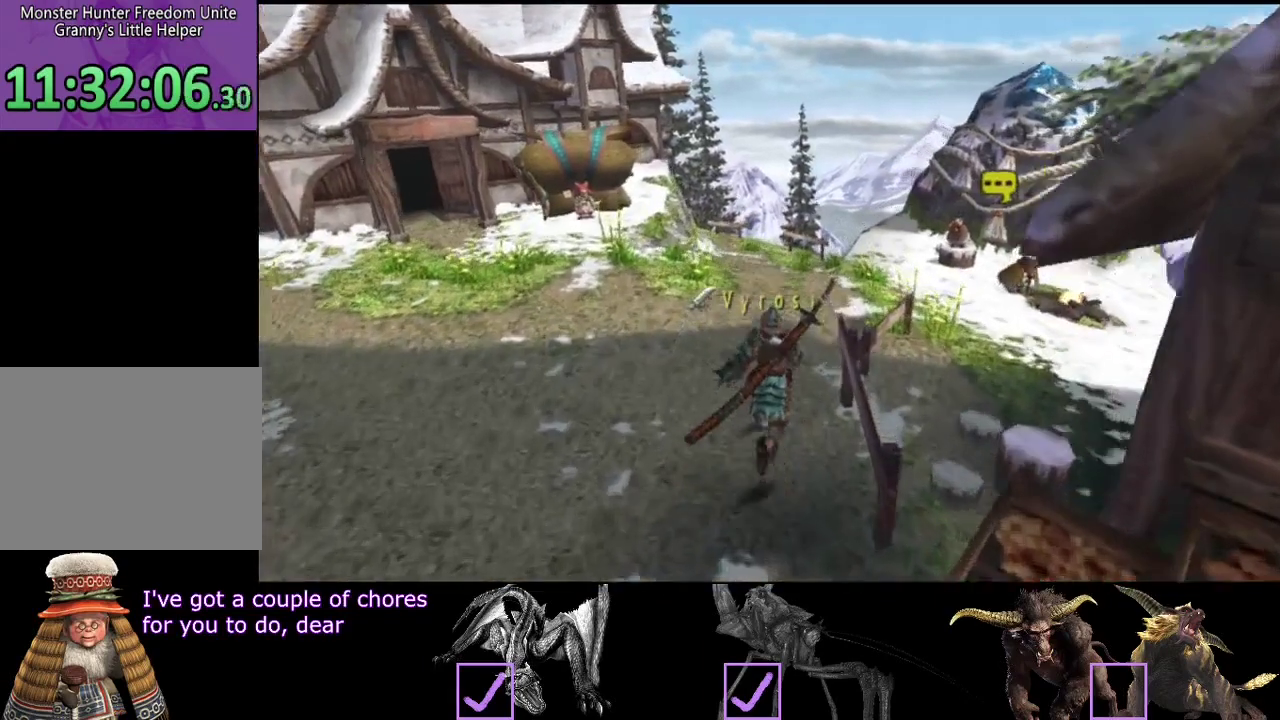
{"buttons": ["R2"], "left_stick": "up-right", "right_stick": "center", "events": [[283, "left_stick", "up-right"]]}
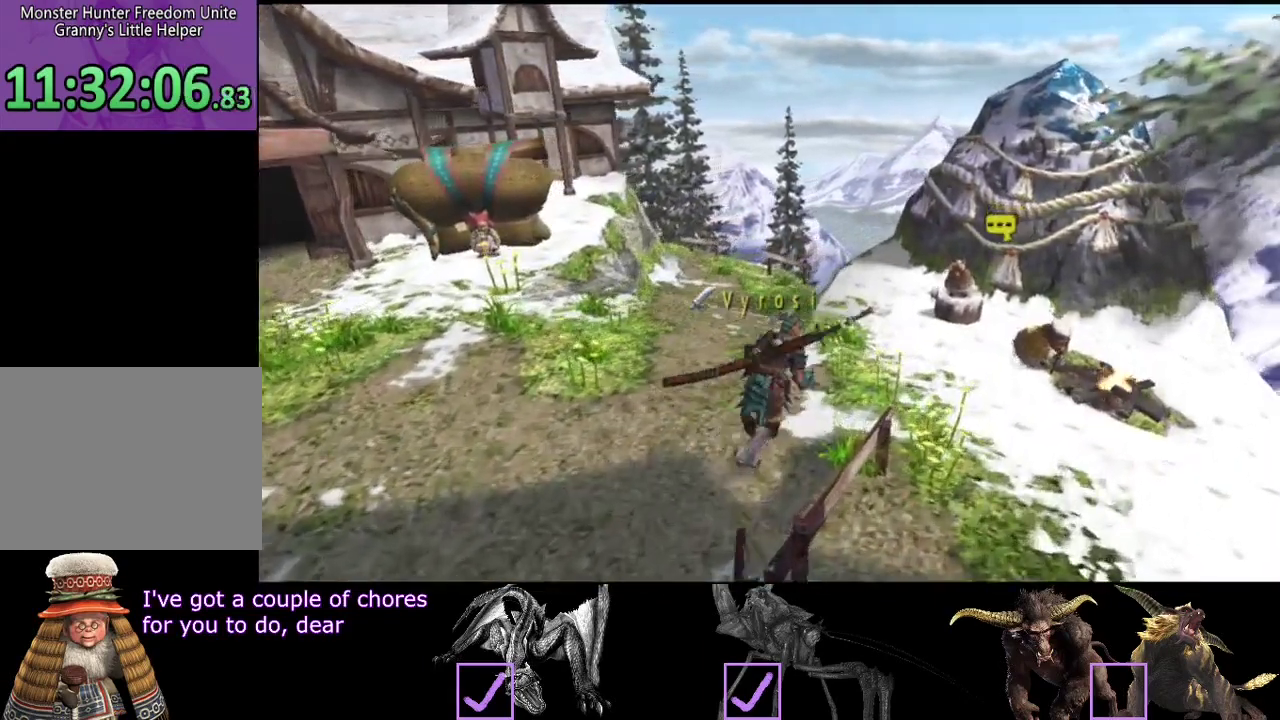
{"buttons": [], "left_stick": "center", "right_stick": "center", "events": [[117, "R2", "up"], [450, "left_stick", "center"]]}
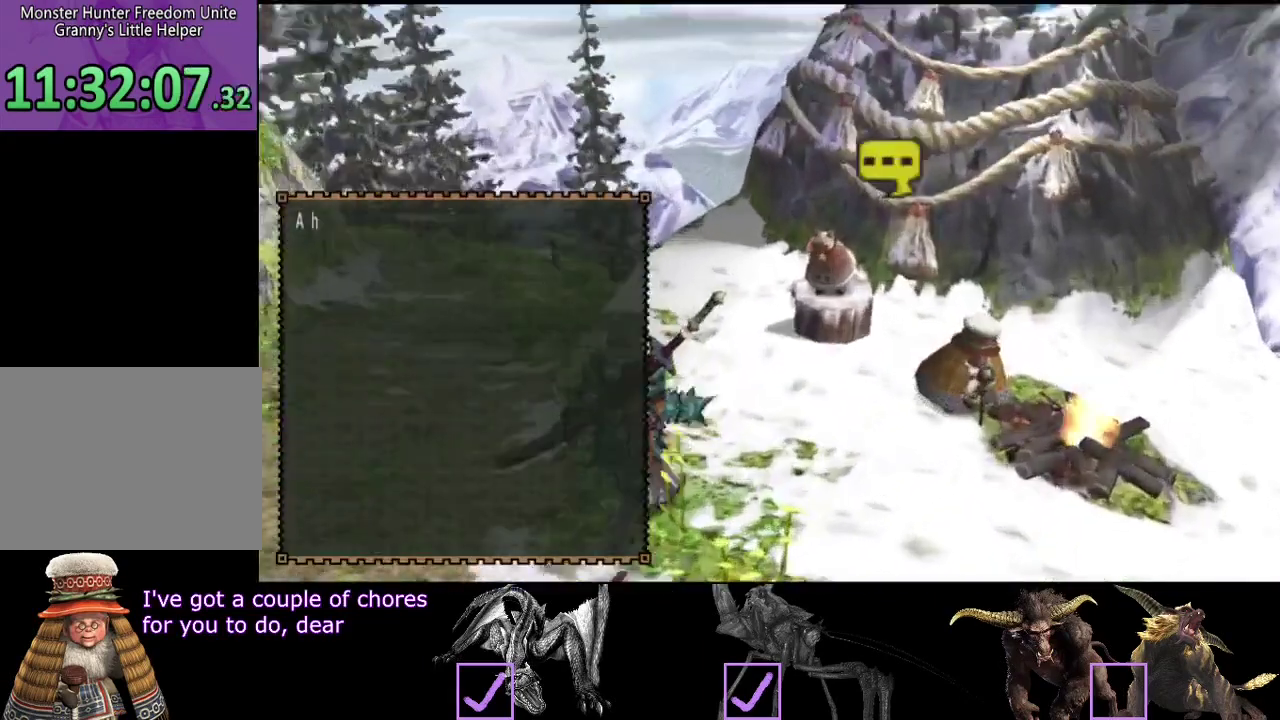
{"buttons": [], "left_stick": "center", "right_stick": "center", "events": []}
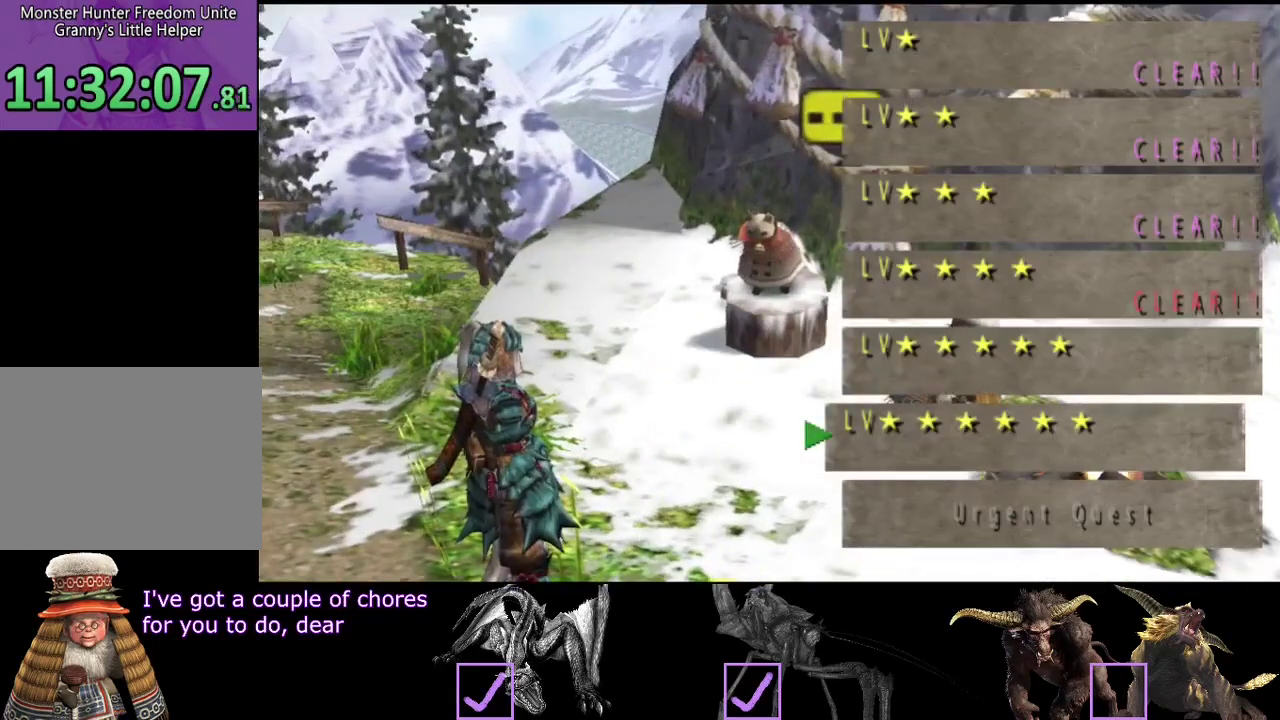
{"buttons": [], "left_stick": "center", "right_stick": "center", "events": []}
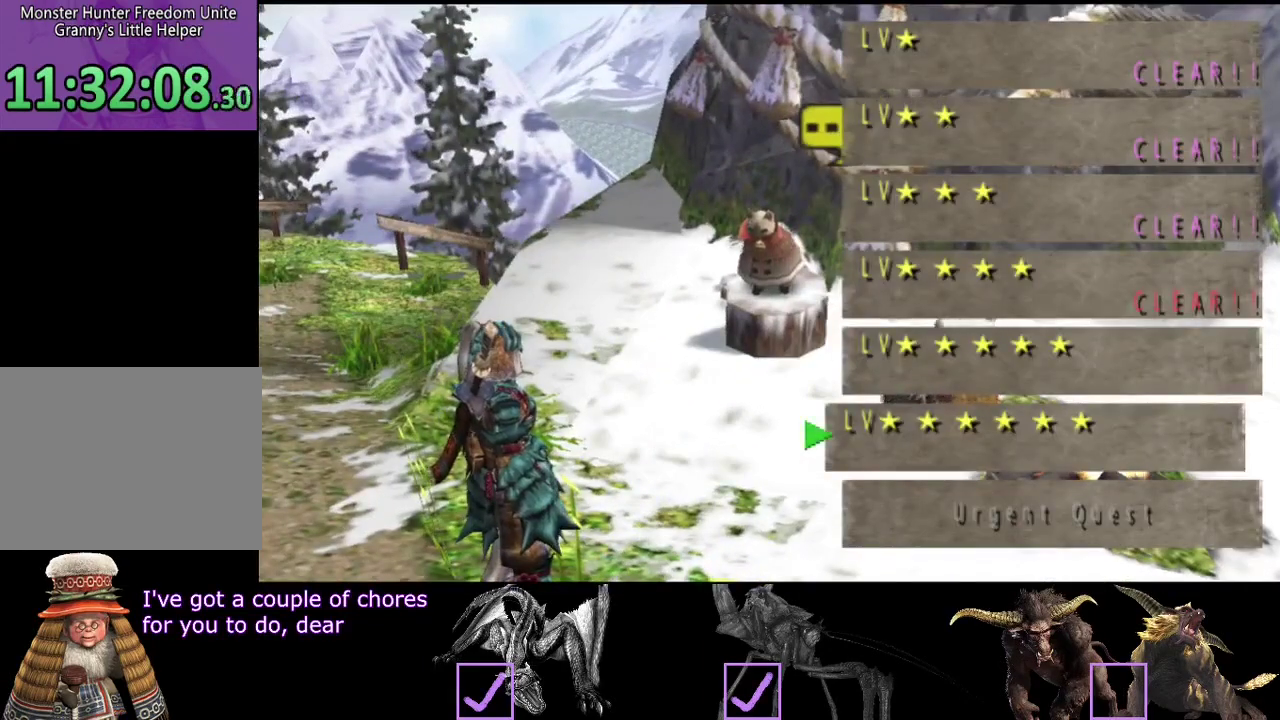
{"buttons": [], "left_stick": "center", "right_stick": "center", "events": []}
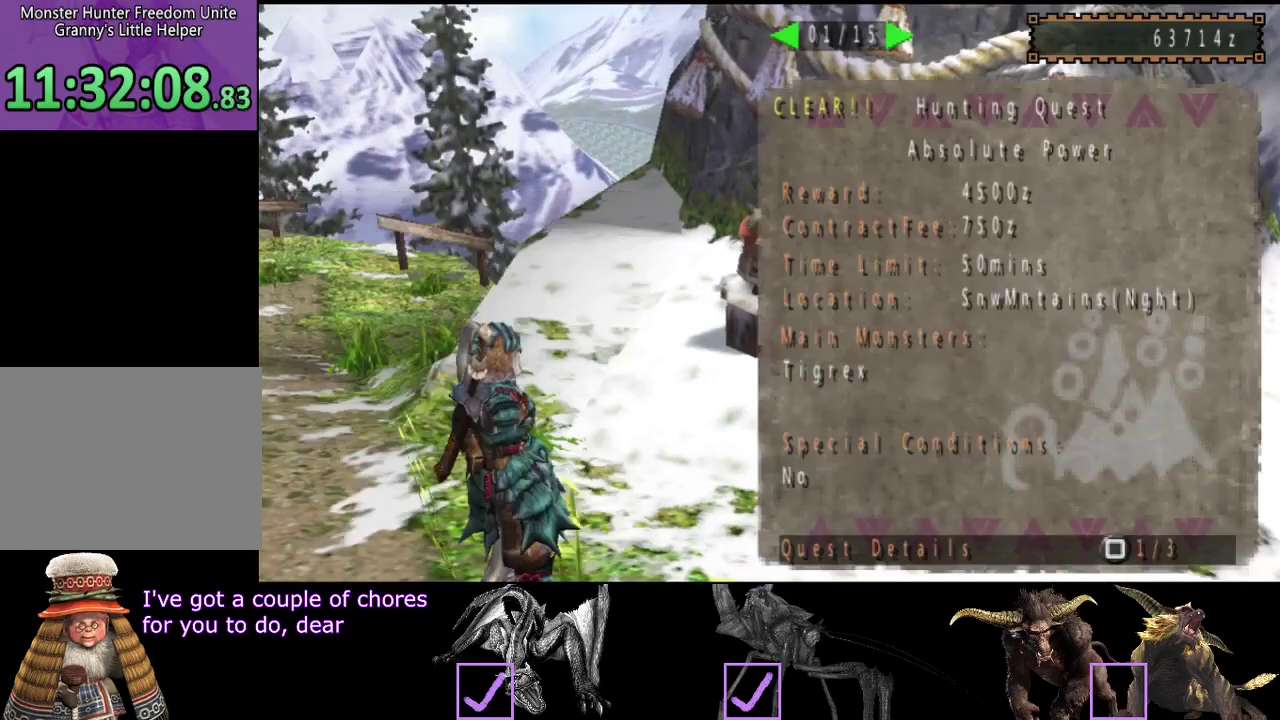
{"buttons": ["DPAD_LEFT"], "left_stick": "center", "right_stick": "center", "events": [[467, "DPAD_LEFT", "down"]]}
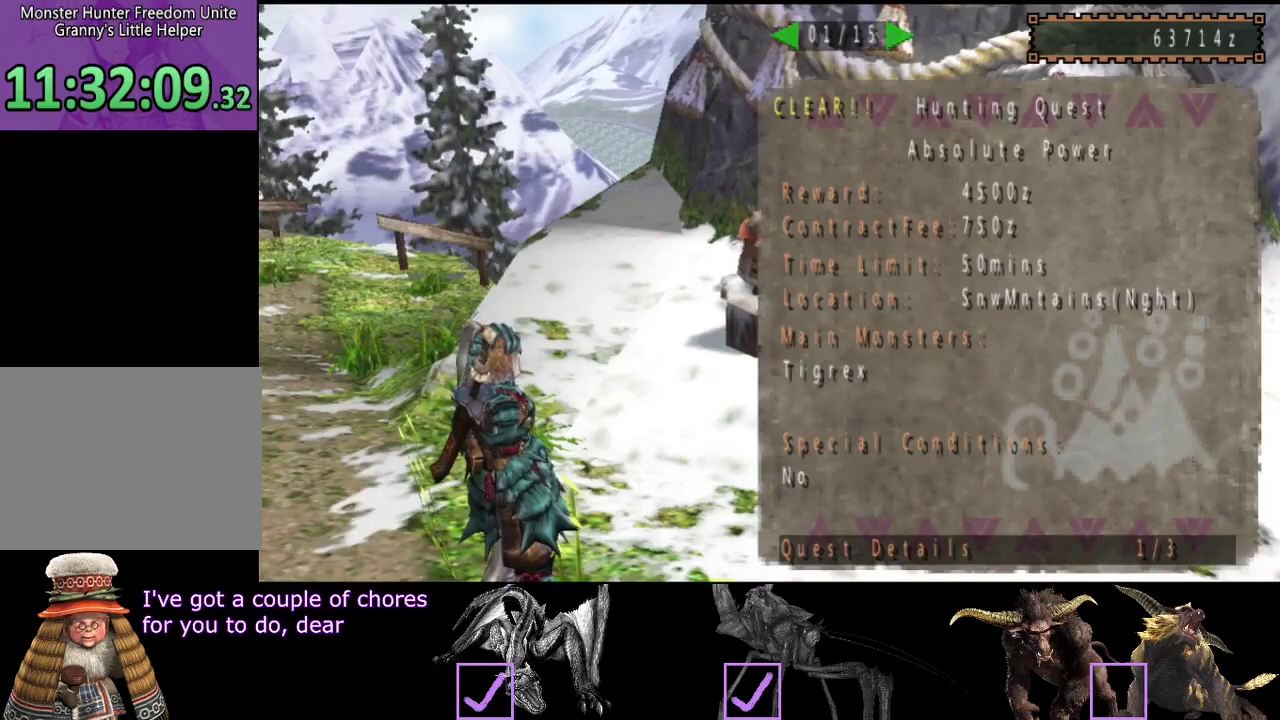
{"buttons": [], "left_stick": "center", "right_stick": "center", "events": [[67, "DPAD_LEFT", "up"], [167, "DPAD_LEFT", "down"], [233, "DPAD_LEFT", "up"]]}
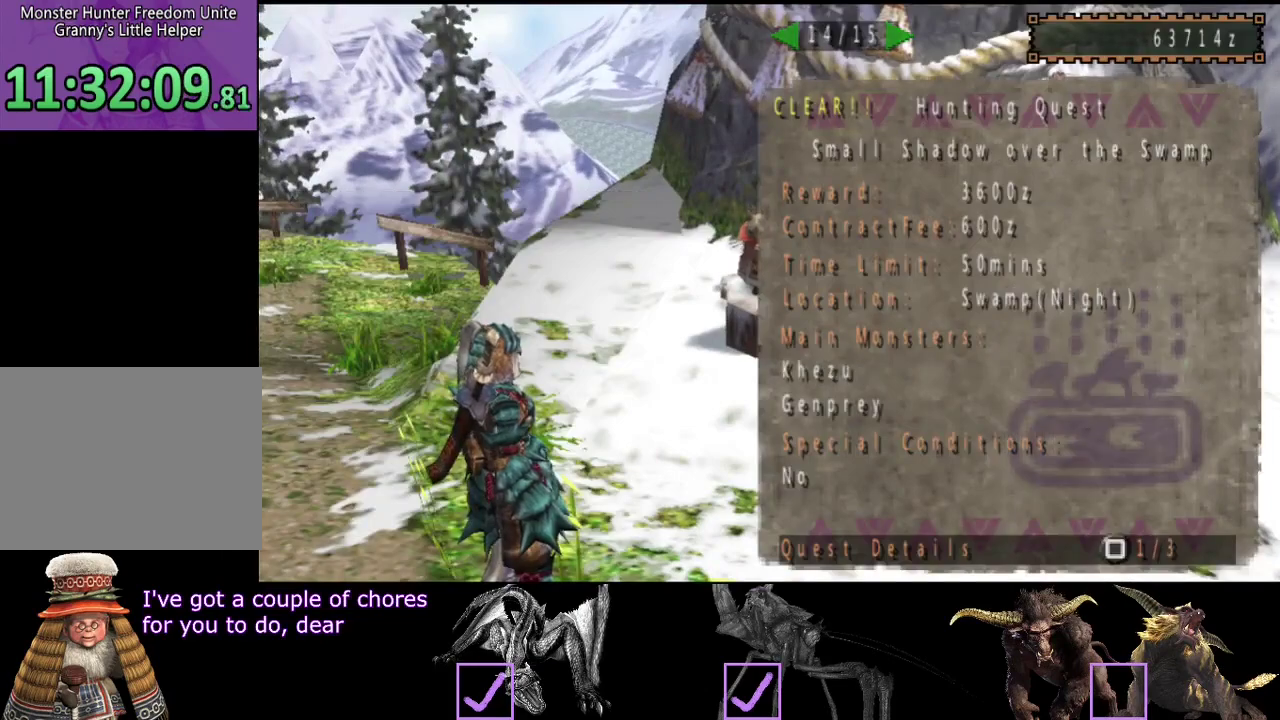
{"buttons": [], "left_stick": "center", "right_stick": "center", "events": [[50, "DPAD_LEFT", "down"], [117, "DPAD_LEFT", "up"], [217, "DPAD_LEFT", "down"], [317, "DPAD_LEFT", "up"]]}
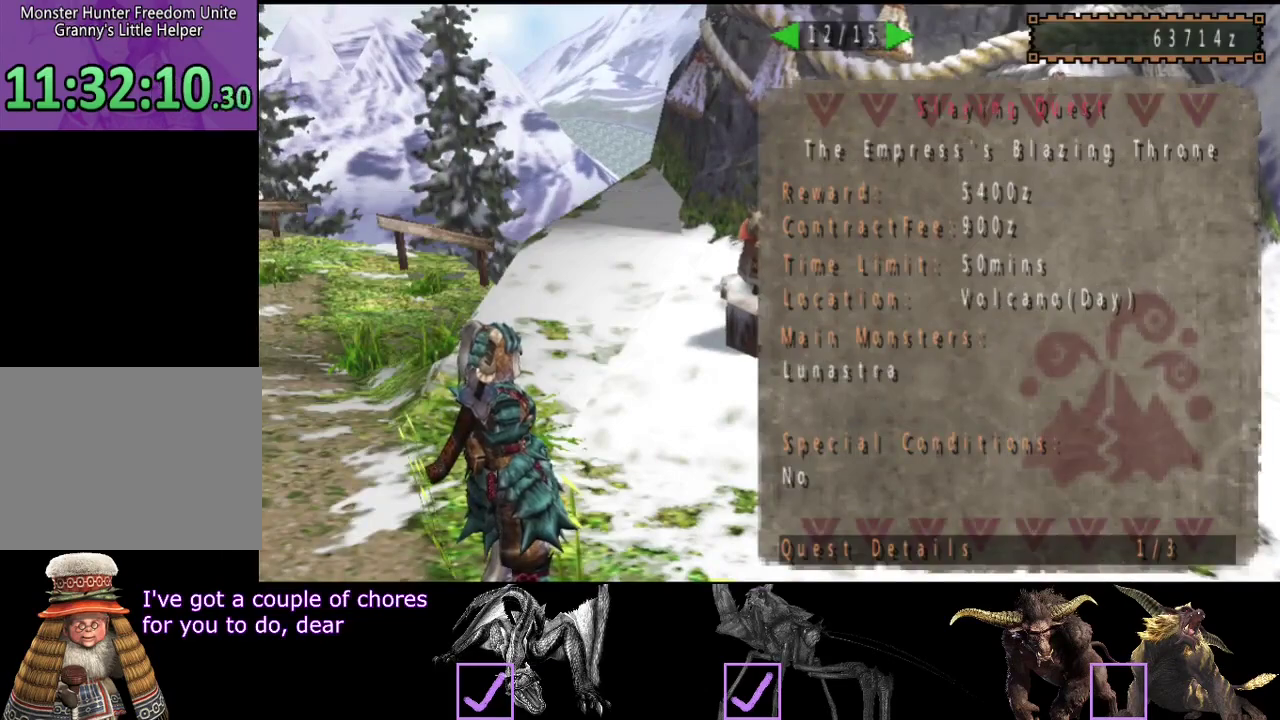
{"buttons": [], "left_stick": "center", "right_stick": "center", "events": [[150, "DPAD_RIGHT", "down"], [217, "DPAD_RIGHT", "up"]]}
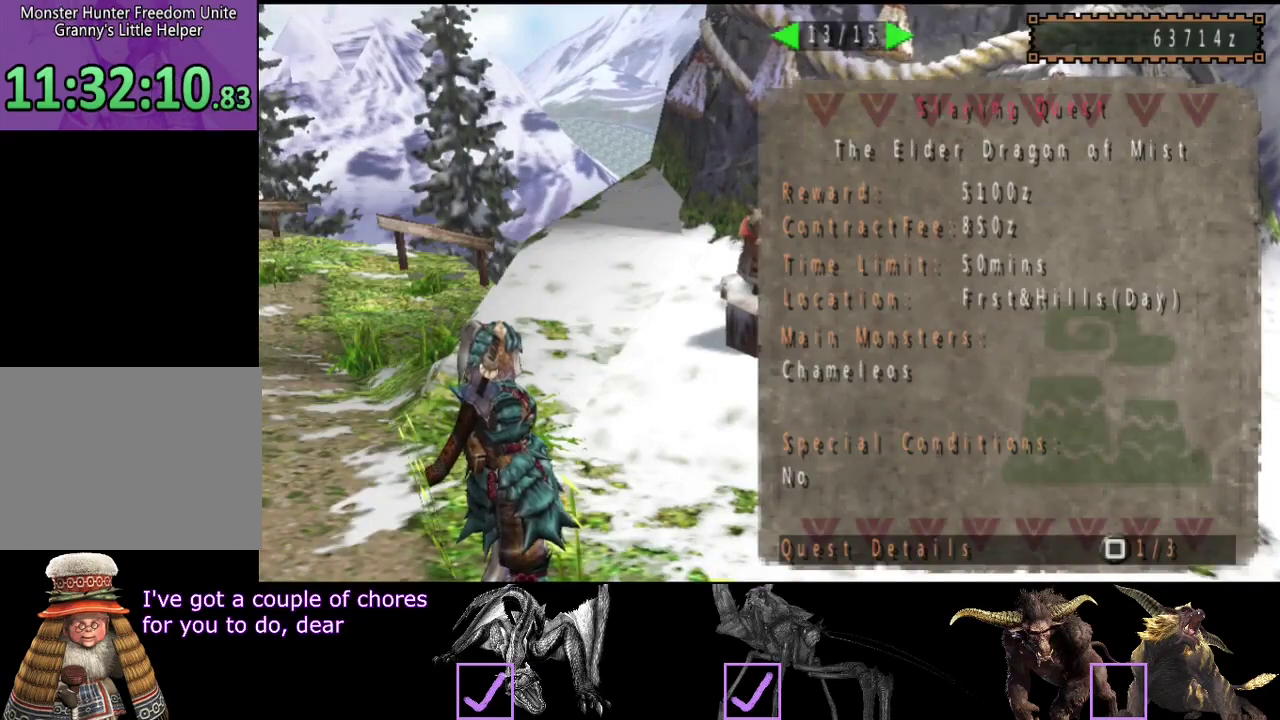
{"buttons": [], "left_stick": "center", "right_stick": "center", "events": []}
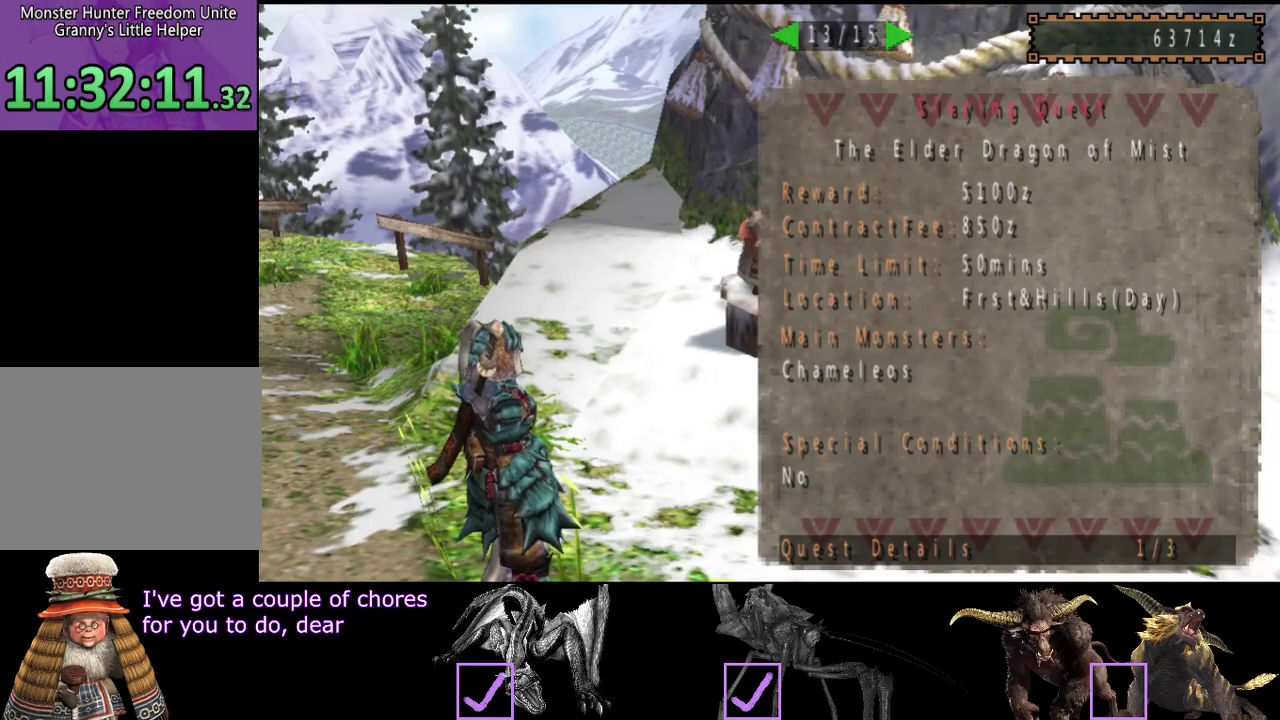
{"buttons": [], "left_stick": "center", "right_stick": "center", "events": []}
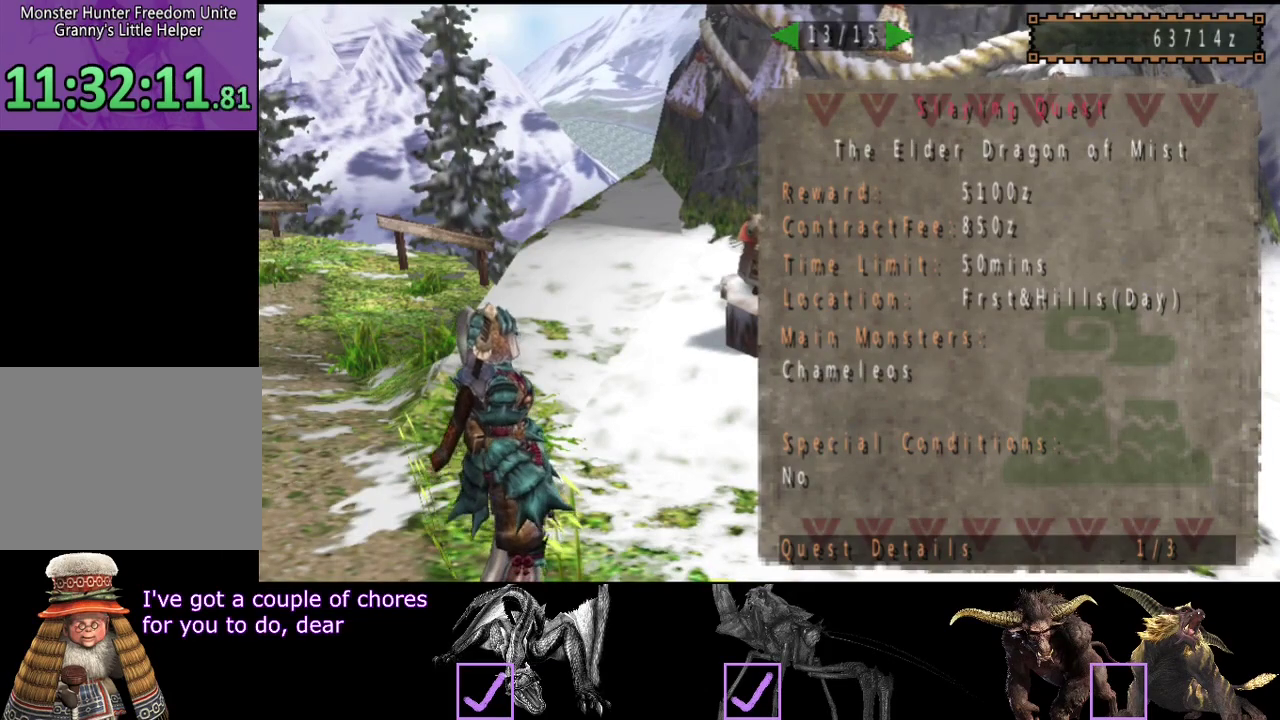
{"buttons": [], "left_stick": "center", "right_stick": "center", "events": [[167, "DPAD_RIGHT", "down"], [233, "DPAD_RIGHT", "up"]]}
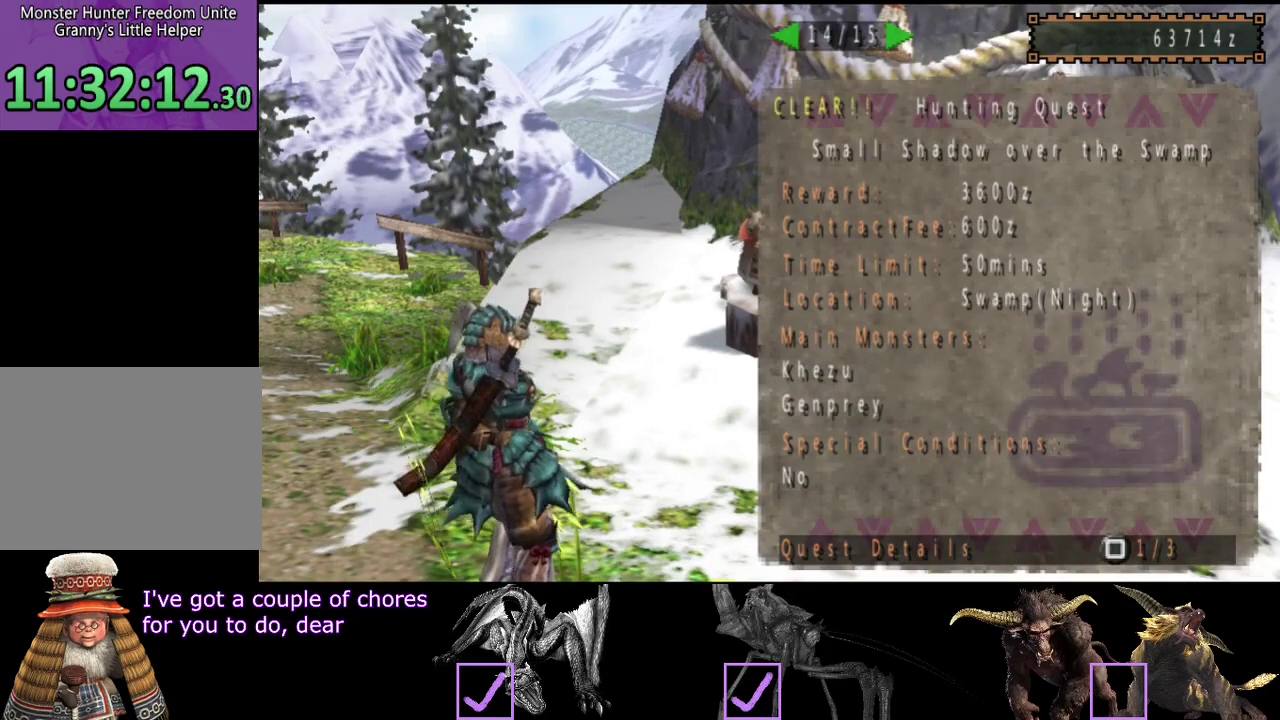
{"buttons": [], "left_stick": "center", "right_stick": "center", "events": [[67, "DPAD_LEFT", "down"], [133, "DPAD_LEFT", "up"], [233, "DPAD_LEFT", "down"], [283, "DPAD_LEFT", "up"]]}
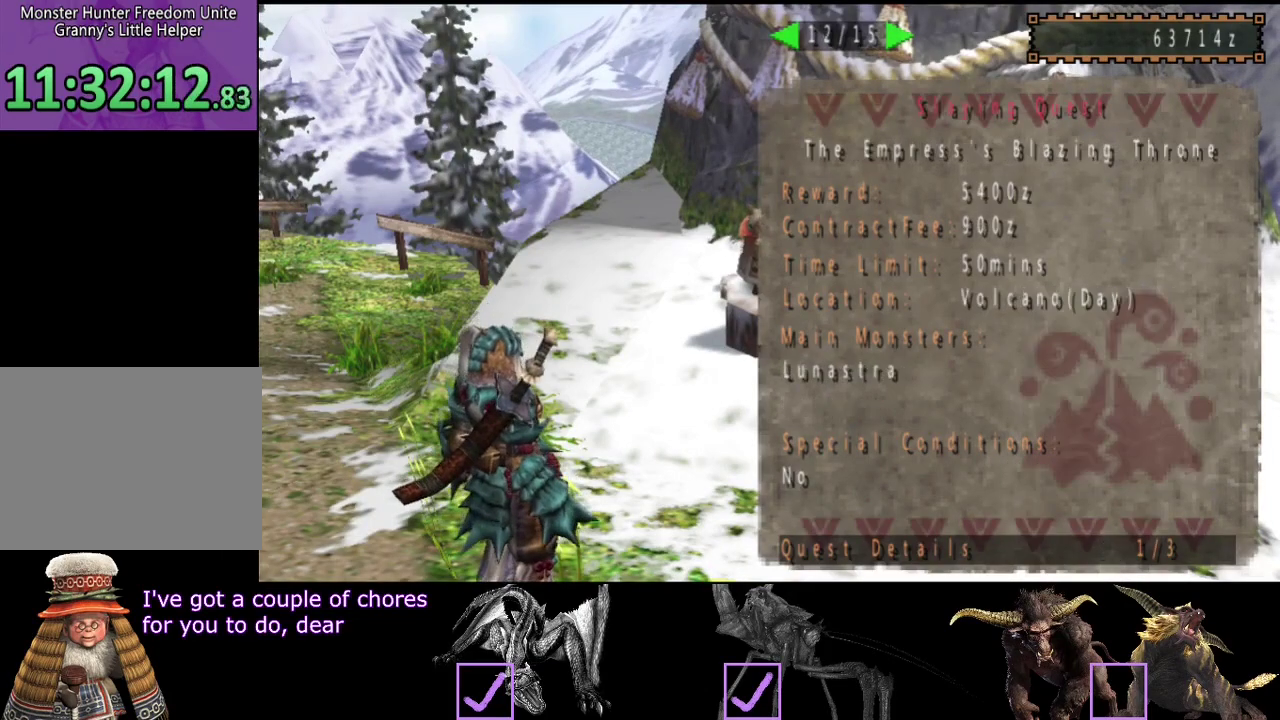
{"buttons": [], "left_stick": "center", "right_stick": "center", "events": [[350, "DPAD_LEFT", "down"], [450, "DPAD_LEFT", "up"]]}
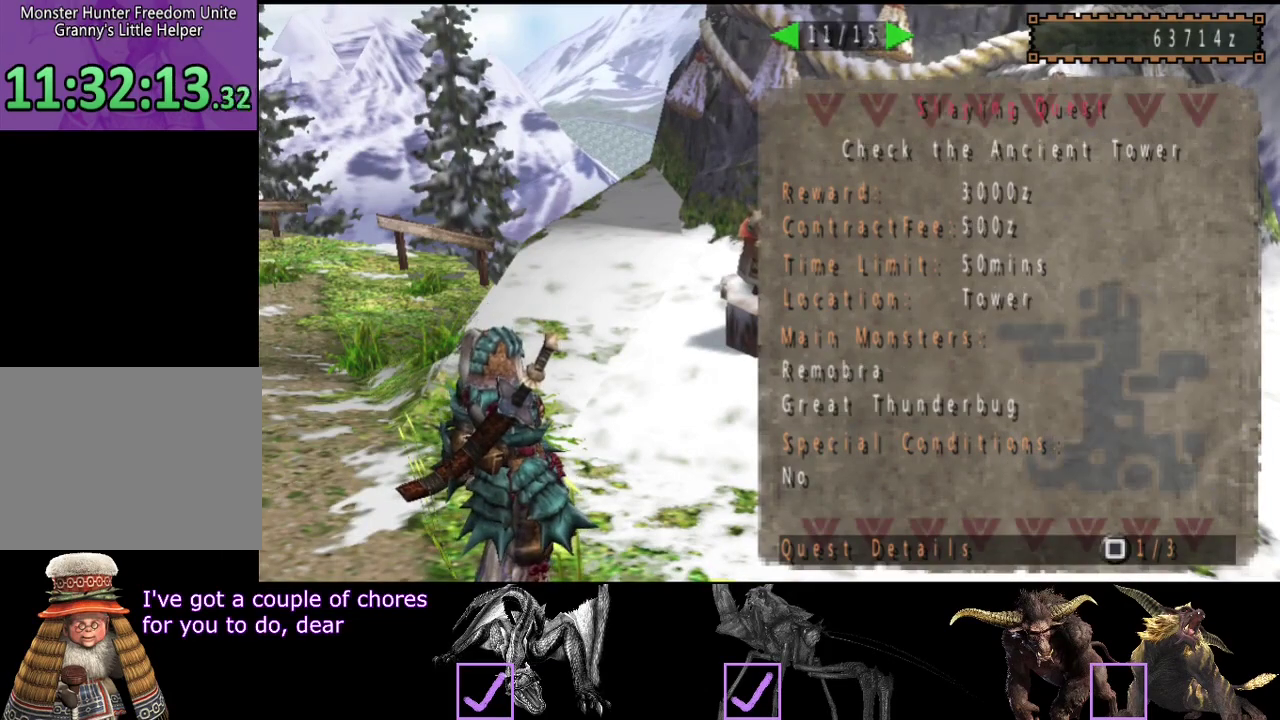
{"buttons": [], "left_stick": "center", "right_stick": "center", "events": [[350, "DPAD_LEFT", "down"], [417, "DPAD_LEFT", "up"]]}
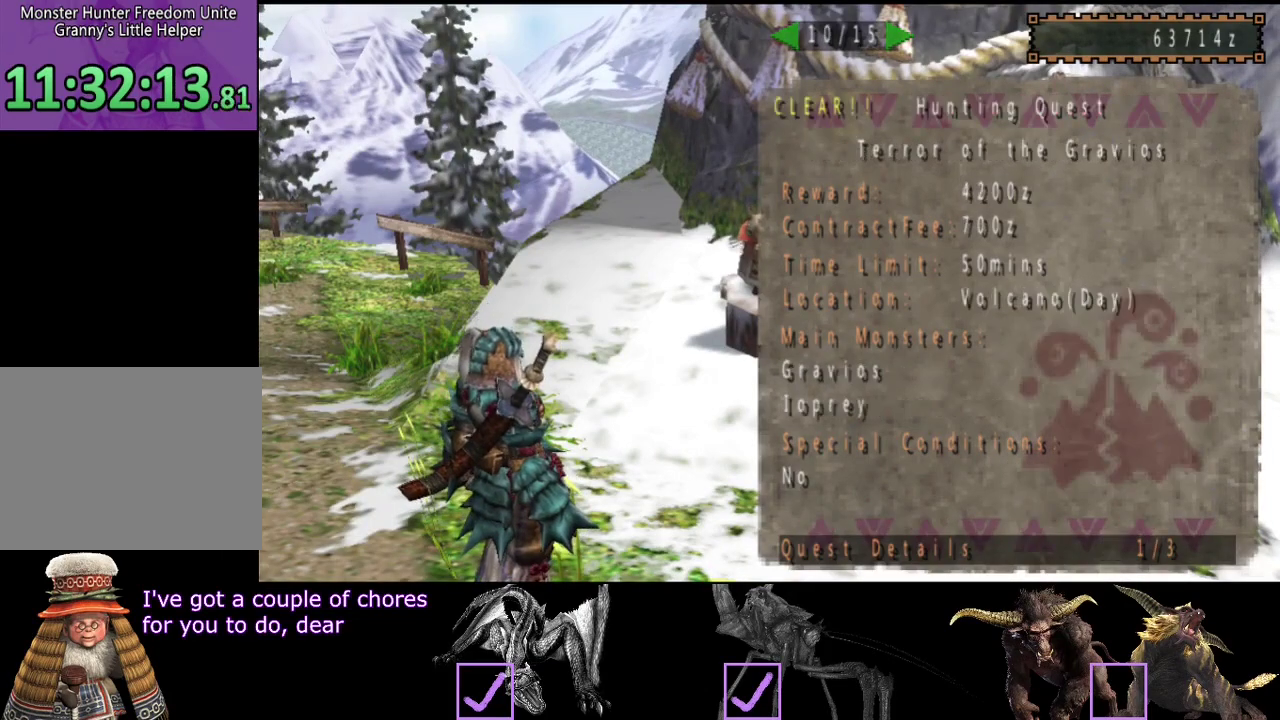
{"buttons": [], "left_stick": "center", "right_stick": "center", "events": []}
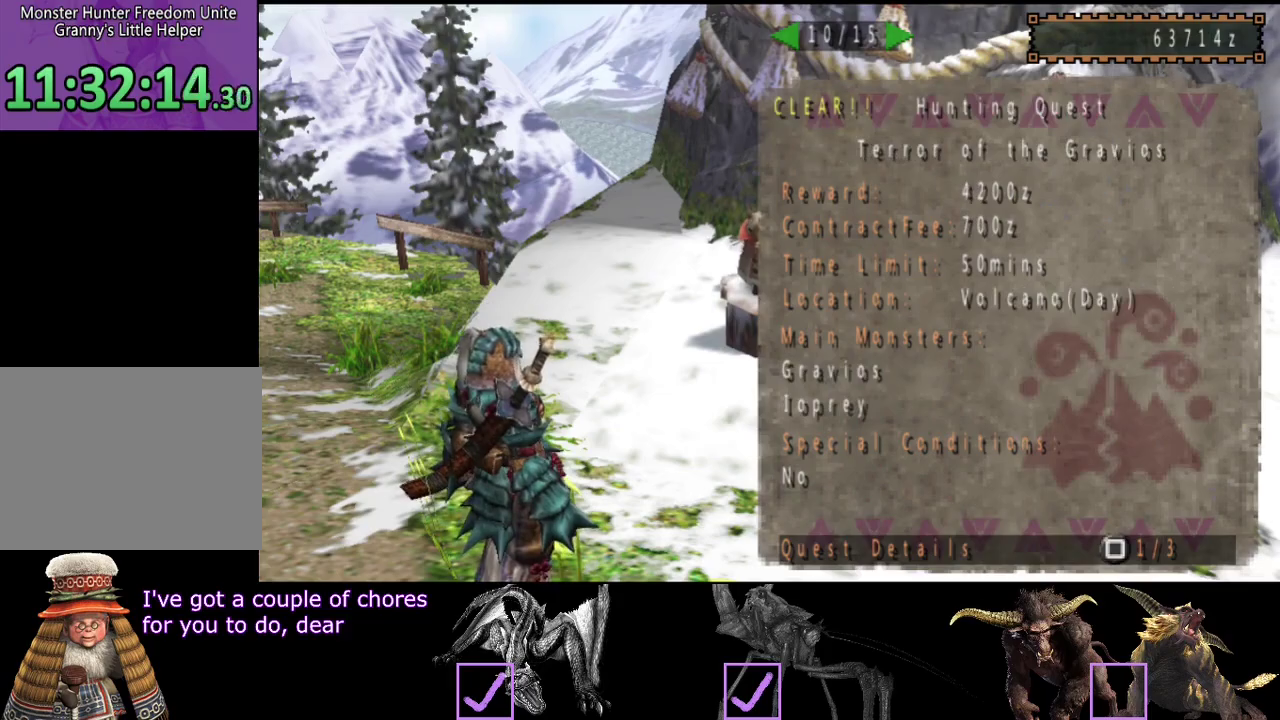
{"buttons": ["DPAD_LEFT"], "left_stick": "center", "right_stick": "center", "events": [[300, "DPAD_LEFT", "down"], [400, "DPAD_LEFT", "up"], [500, "DPAD_LEFT", "down"]]}
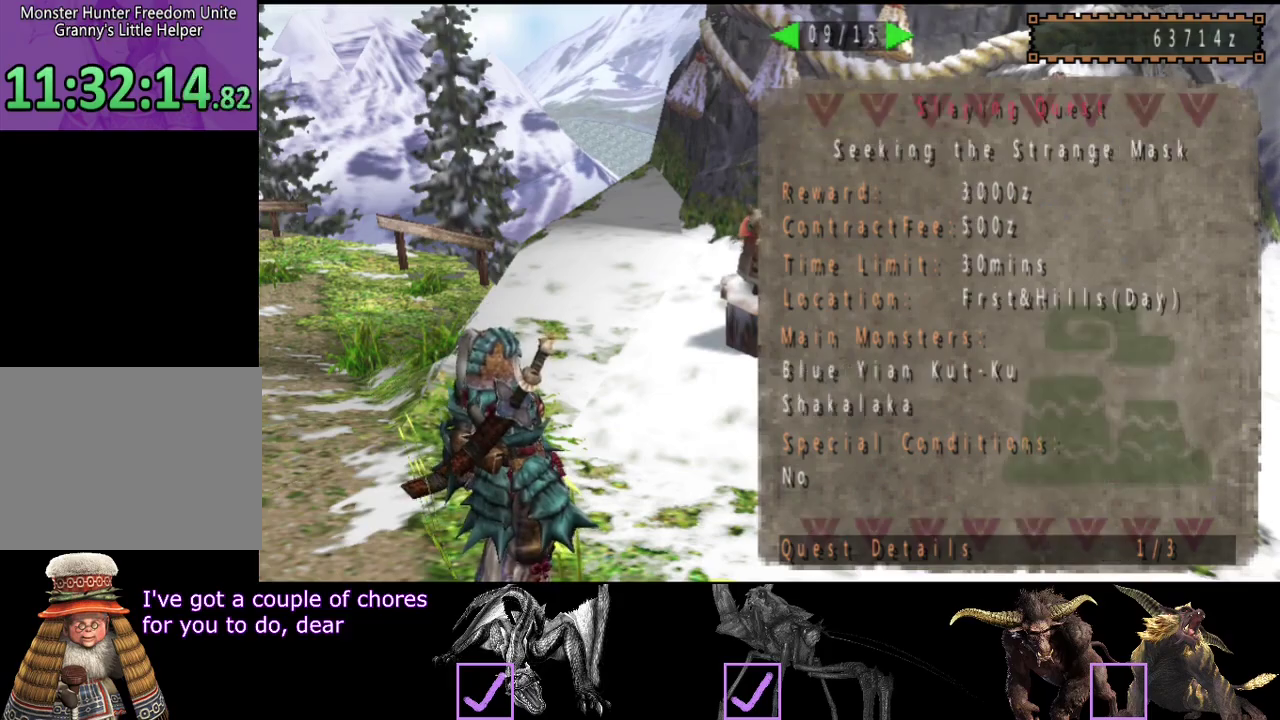
{"buttons": [], "left_stick": "center", "right_stick": "center", "events": [[83, "DPAD_LEFT", "up"], [167, "DPAD_LEFT", "down"], [267, "DPAD_LEFT", "up"], [333, "DPAD_LEFT", "down"], [400, "DPAD_LEFT", "up"]]}
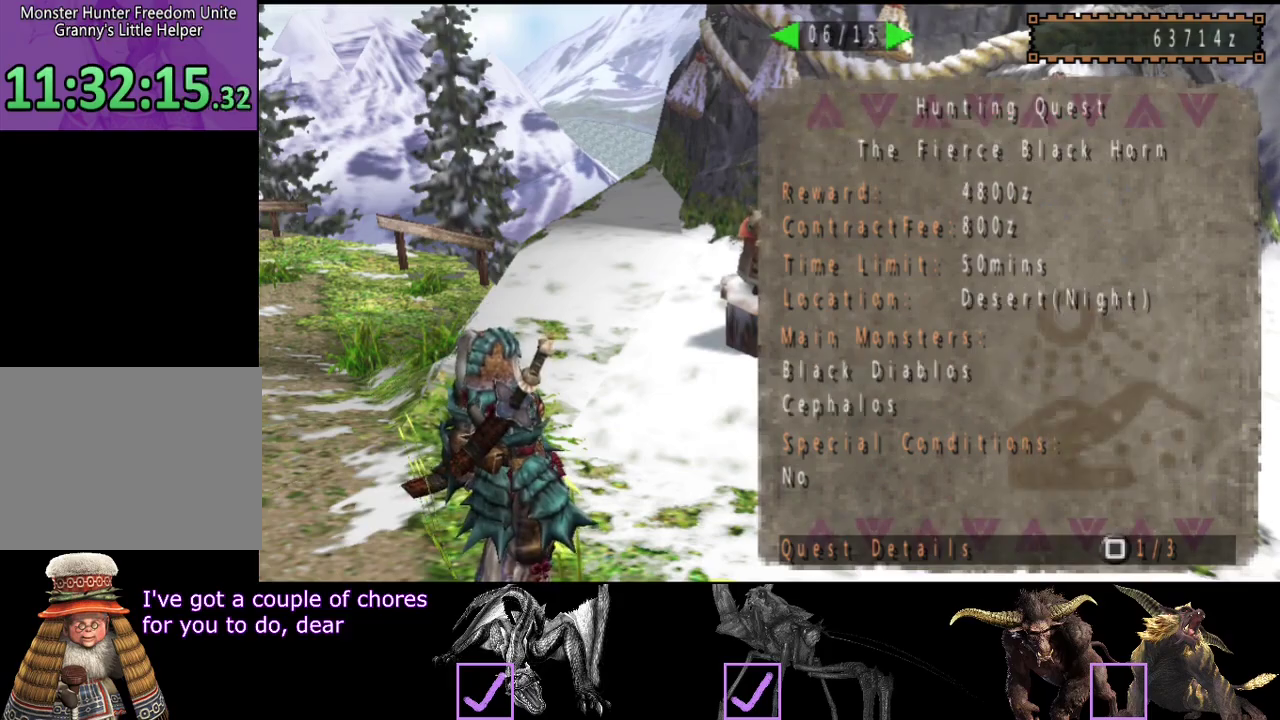
{"buttons": [], "left_stick": "center", "right_stick": "center", "events": [[150, "DPAD_RIGHT", "down"], [217, "DPAD_RIGHT", "up"], [317, "DPAD_RIGHT", "down"], [383, "DPAD_RIGHT", "up"]]}
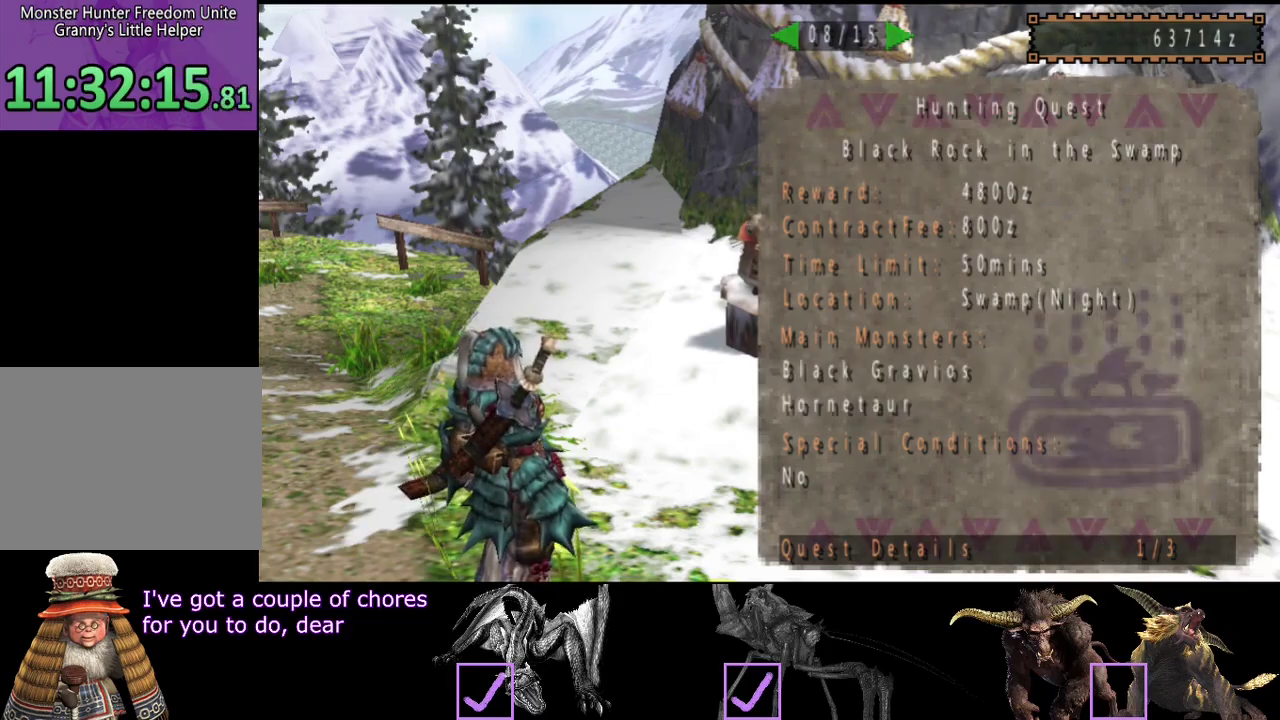
{"buttons": [], "left_stick": "down-right", "right_stick": "center", "events": [[183, "CIRCLE", "down"], [250, "CIRCLE", "up"], [383, "CIRCLE", "down"], [417, "left_stick", "down-right"], [450, "CIRCLE", "up"]]}
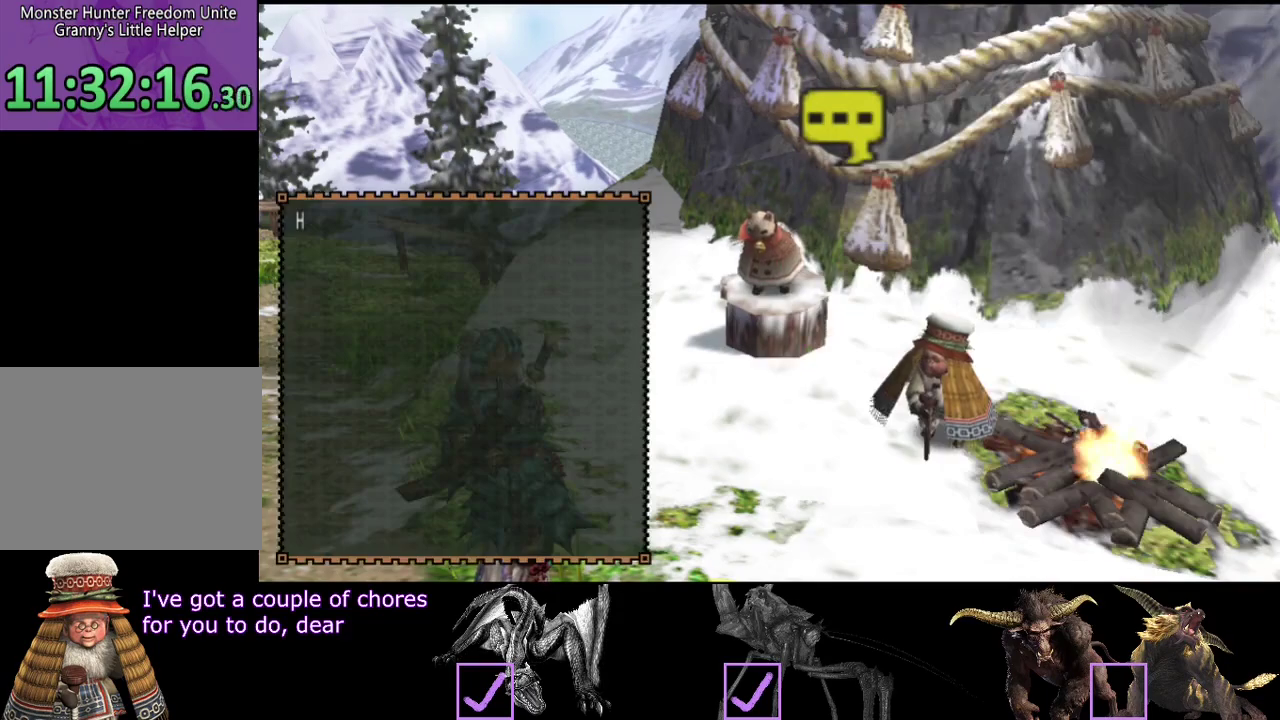
{"buttons": [], "left_stick": "down", "right_stick": "center", "events": [[17, "CIRCLE", "down"], [83, "CIRCLE", "up"], [217, "CIRCLE", "down"], [250, "left_stick", "down"], [283, "CIRCLE", "up"], [383, "CIRCLE", "down"], [433, "CIRCLE", "up"]]}